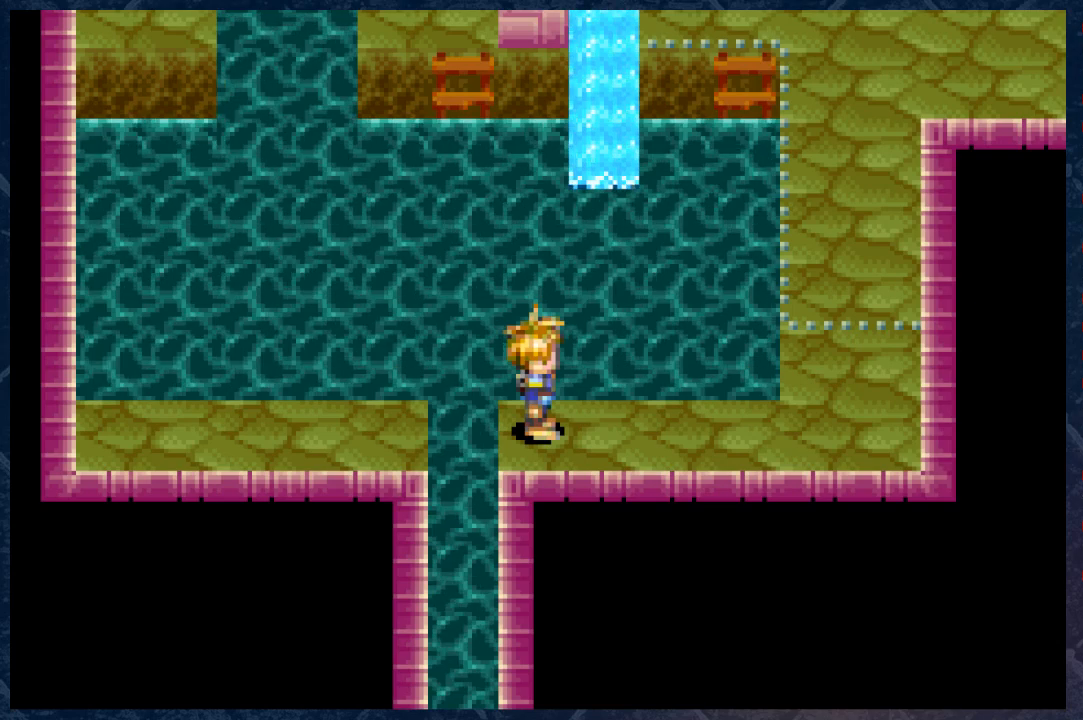
Gameplay with a controller (Xbox layout); each line is a JSON object with the inputs held at the frame after it. "events" lists button and stick changes between this image and that frame as [ms after this image, input, new state], when the widget could be followed in between.
{"buttons": [], "left_stick": "center", "right_stick": "center", "events": []}
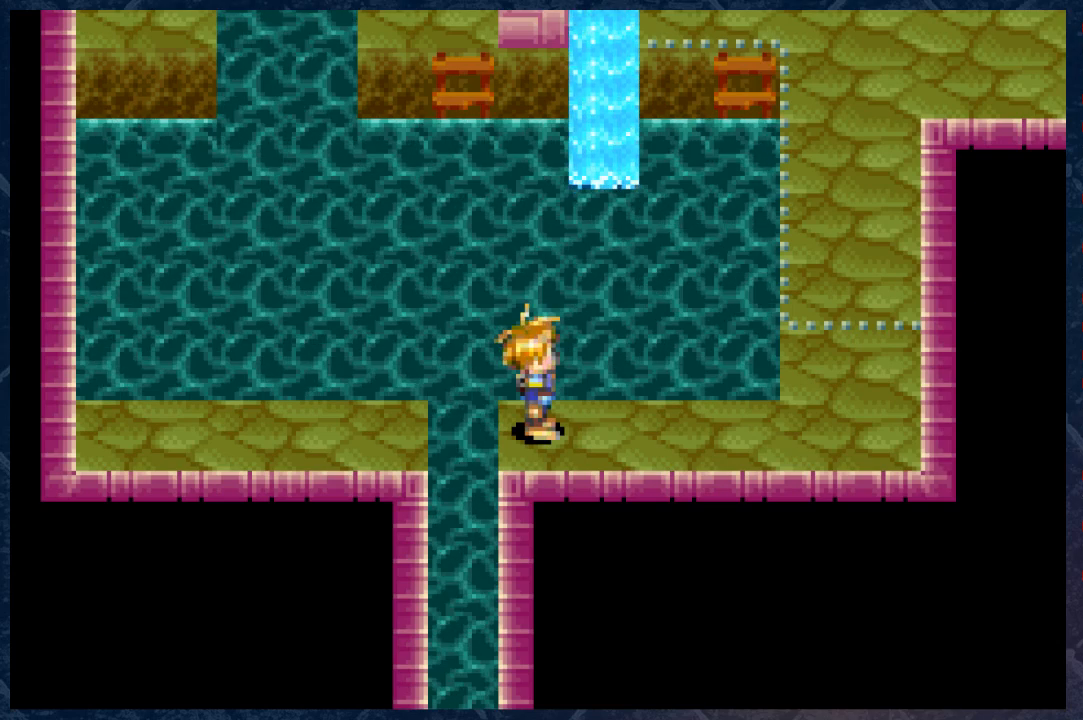
{"buttons": ["B"], "left_stick": "right", "right_stick": "center", "events": [[283, "left_stick", "right"], [350, "B", "down"]]}
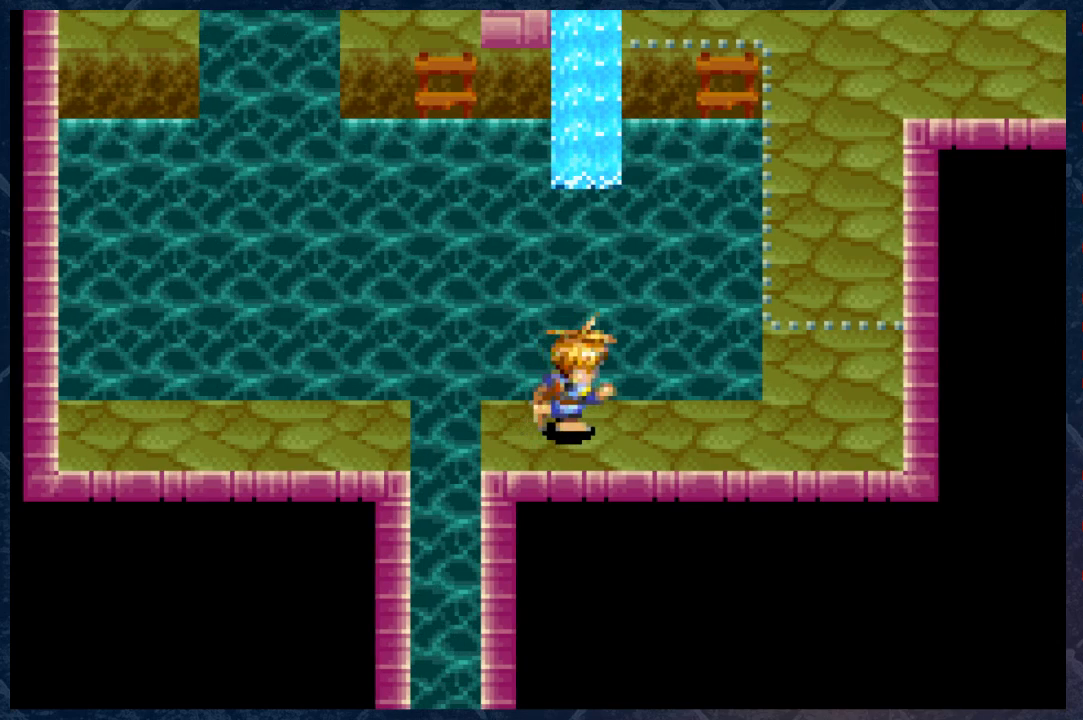
{"buttons": ["B"], "left_stick": "right", "right_stick": "center", "events": []}
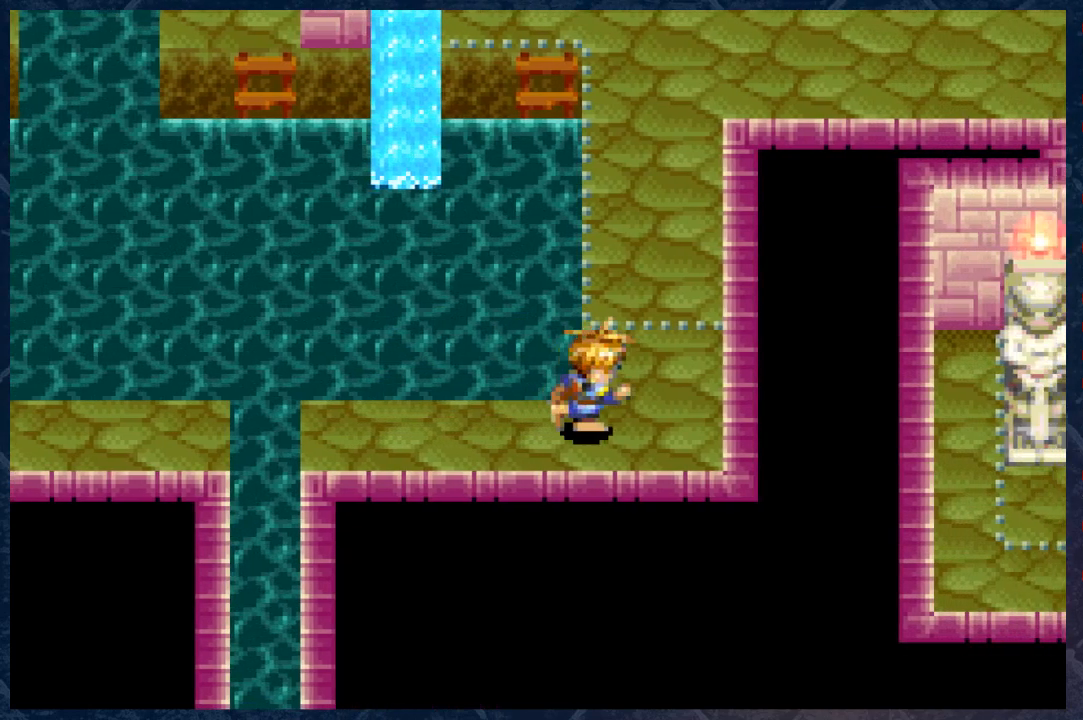
{"buttons": ["B"], "left_stick": "up", "right_stick": "center", "events": [[17, "left_stick", "up-right"], [117, "left_stick", "up"]]}
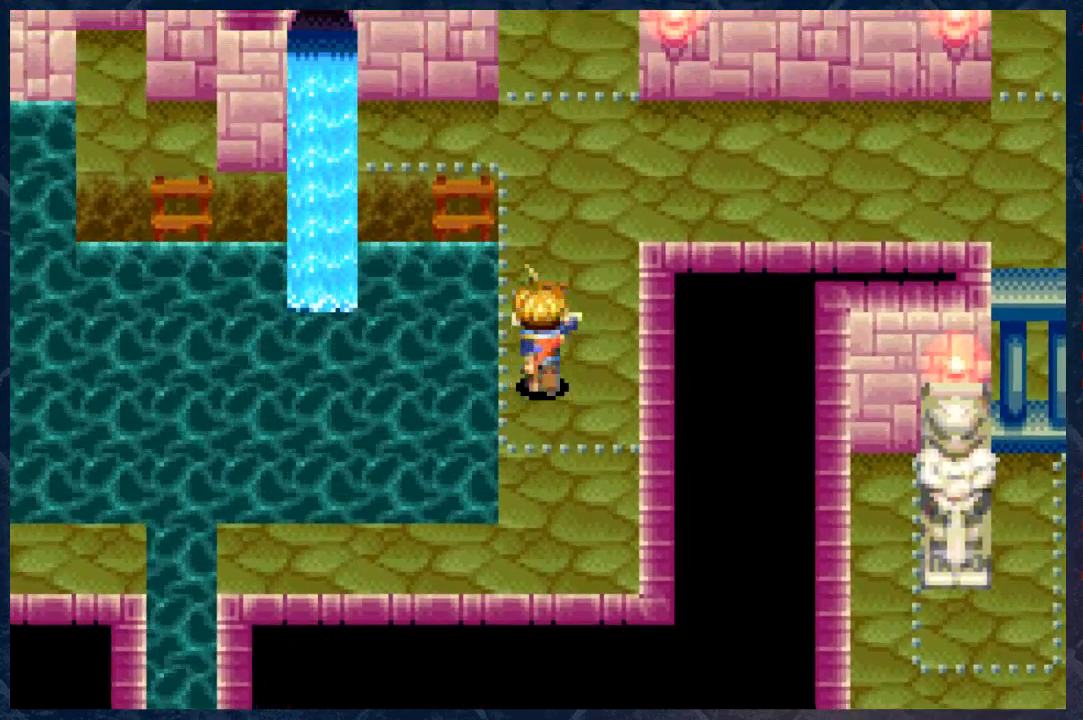
{"buttons": ["B"], "left_stick": "up", "right_stick": "center", "events": []}
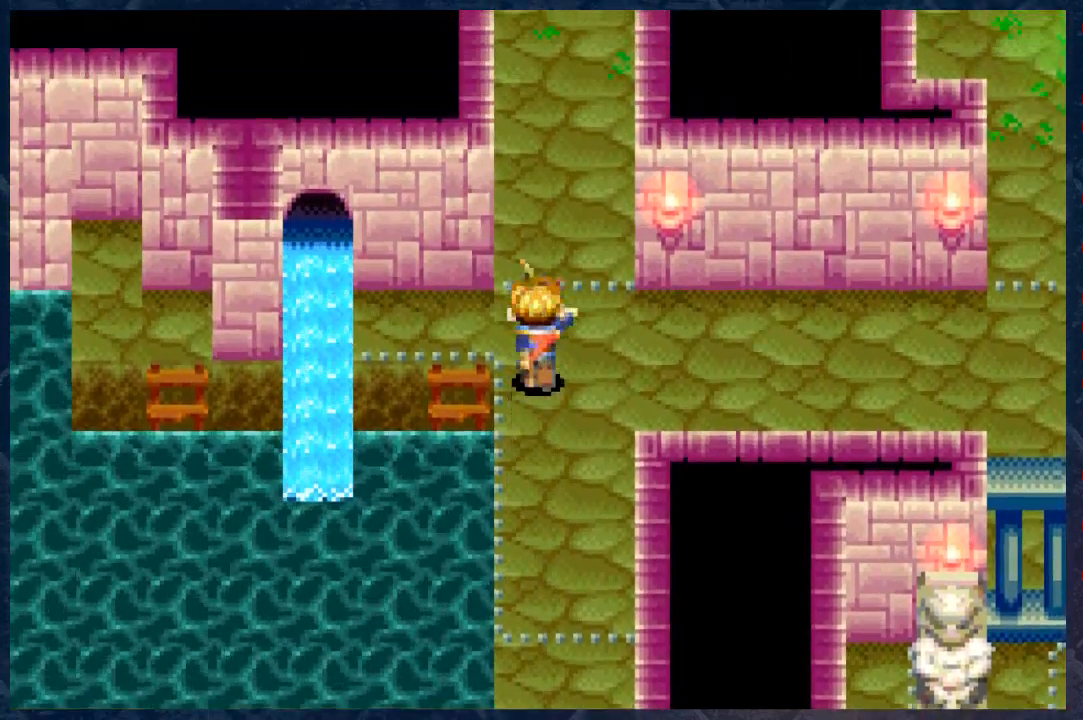
{"buttons": ["B"], "left_stick": "left", "right_stick": "center", "events": [[100, "left_stick", "left"]]}
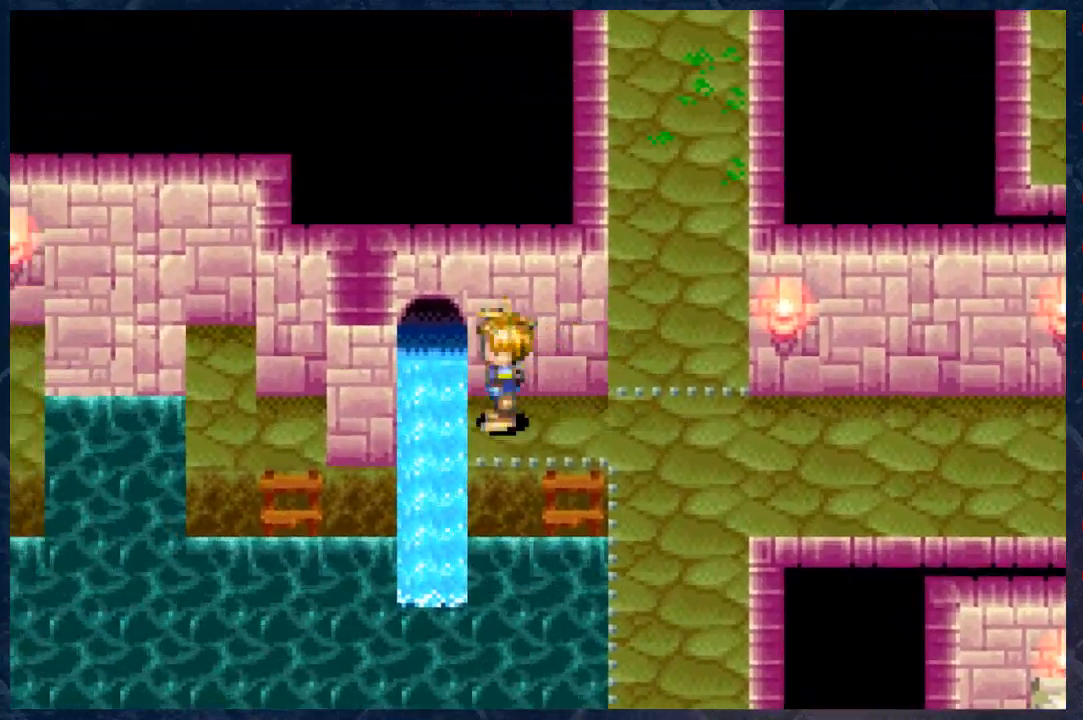
{"buttons": ["B"], "left_stick": "left", "right_stick": "center", "events": [[267, "left_stick", "center"], [417, "left_stick", "left"]]}
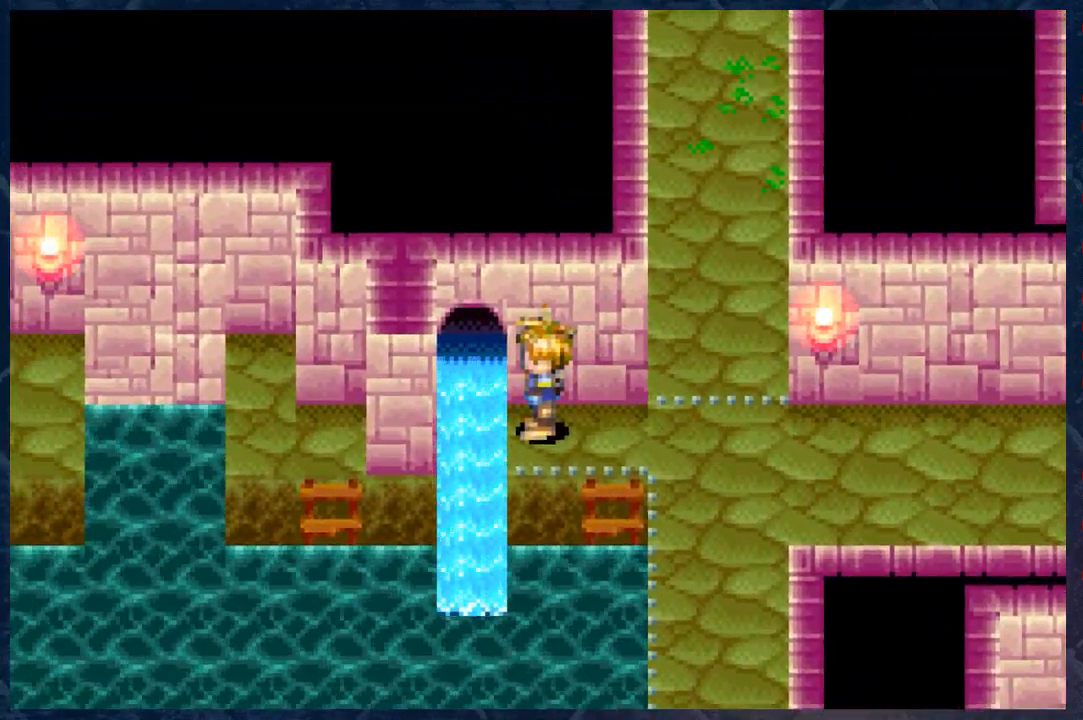
{"buttons": ["B"], "left_stick": "left", "right_stick": "center", "events": [[183, "A", "down"], [317, "A", "up"]]}
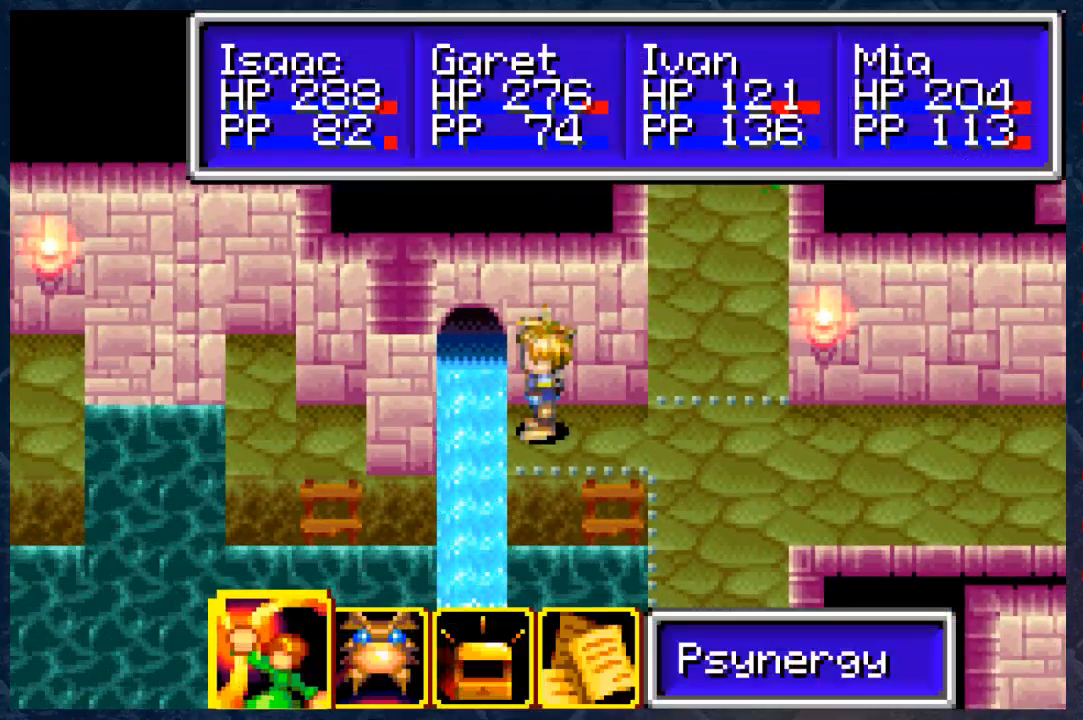
{"buttons": ["B"], "left_stick": "right", "right_stick": "center", "events": [[67, "left_stick", "center"], [100, "B", "up"], [217, "B", "down"], [367, "left_stick", "right"]]}
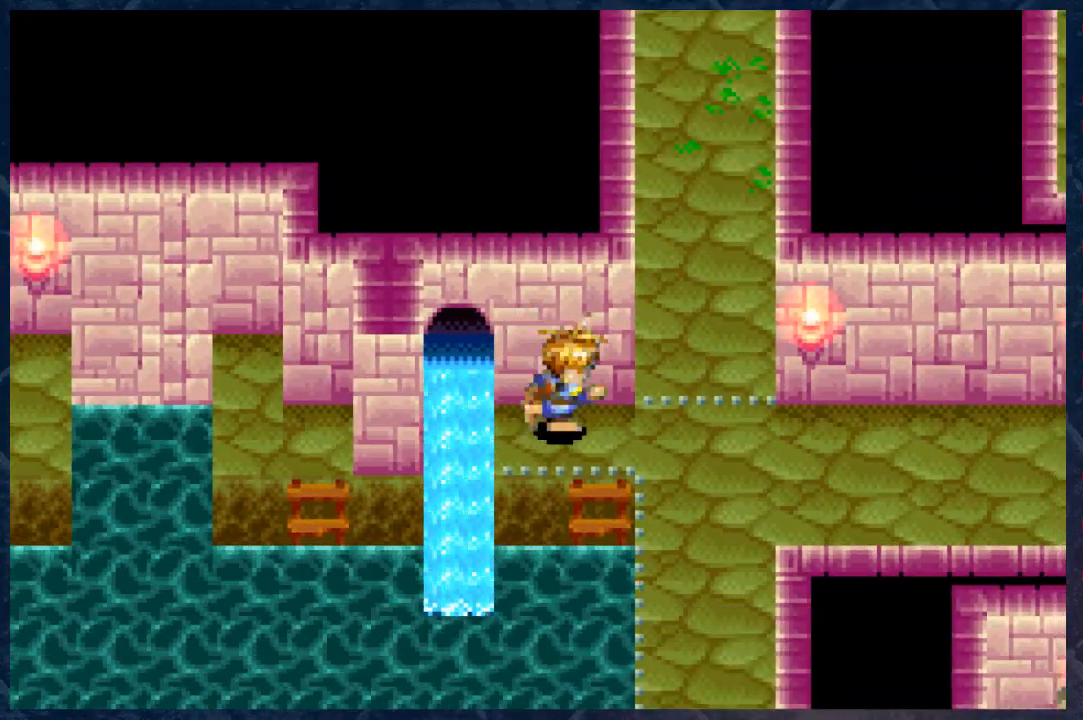
{"buttons": ["B"], "left_stick": "right", "right_stick": "center", "events": [[283, "left_stick", "down-right"], [500, "left_stick", "right"]]}
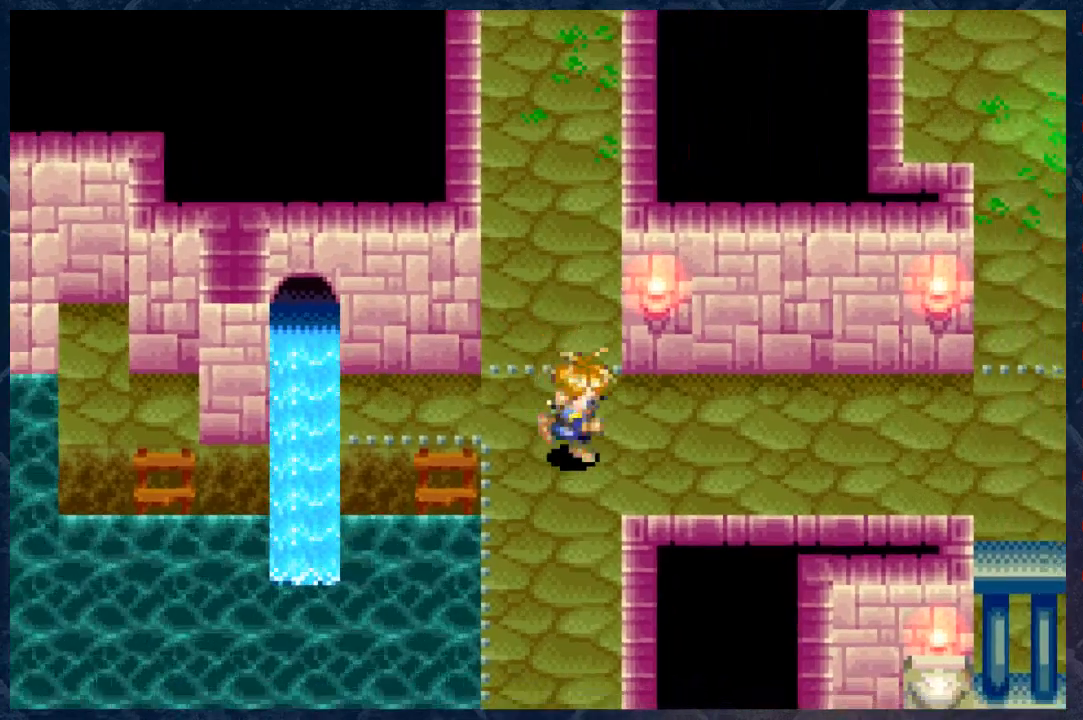
{"buttons": ["B"], "left_stick": "right", "right_stick": "center", "events": []}
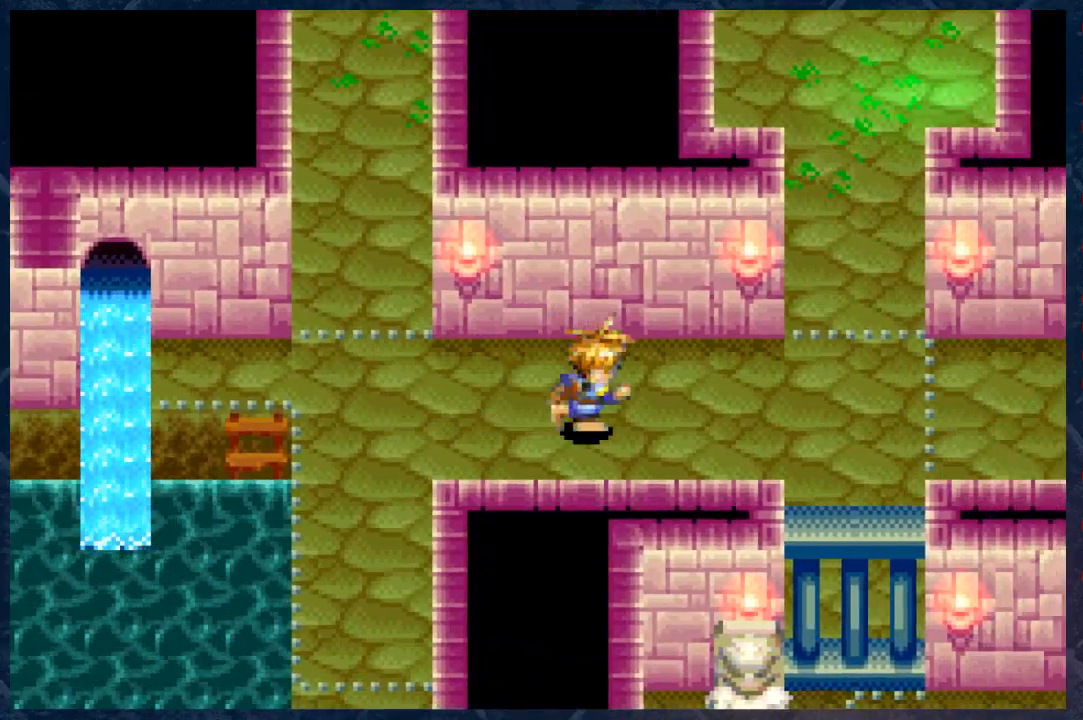
{"buttons": ["B"], "left_stick": "right", "right_stick": "center", "events": []}
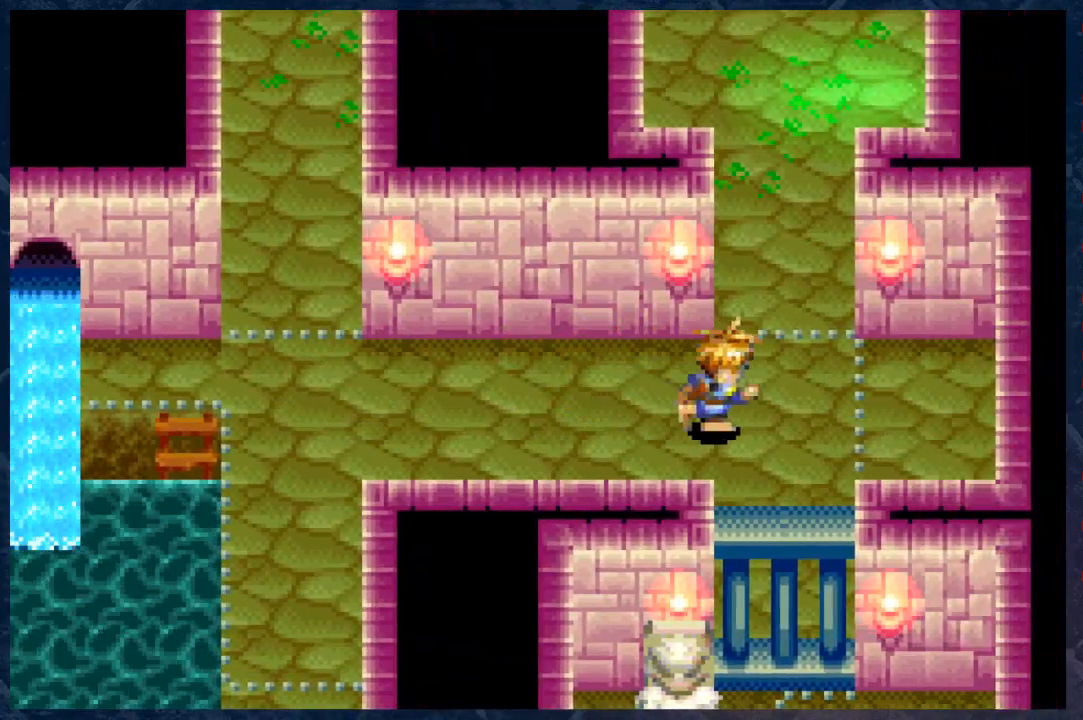
{"buttons": ["B"], "left_stick": "up", "right_stick": "center", "events": [[17, "left_stick", "up-right"], [133, "left_stick", "up"]]}
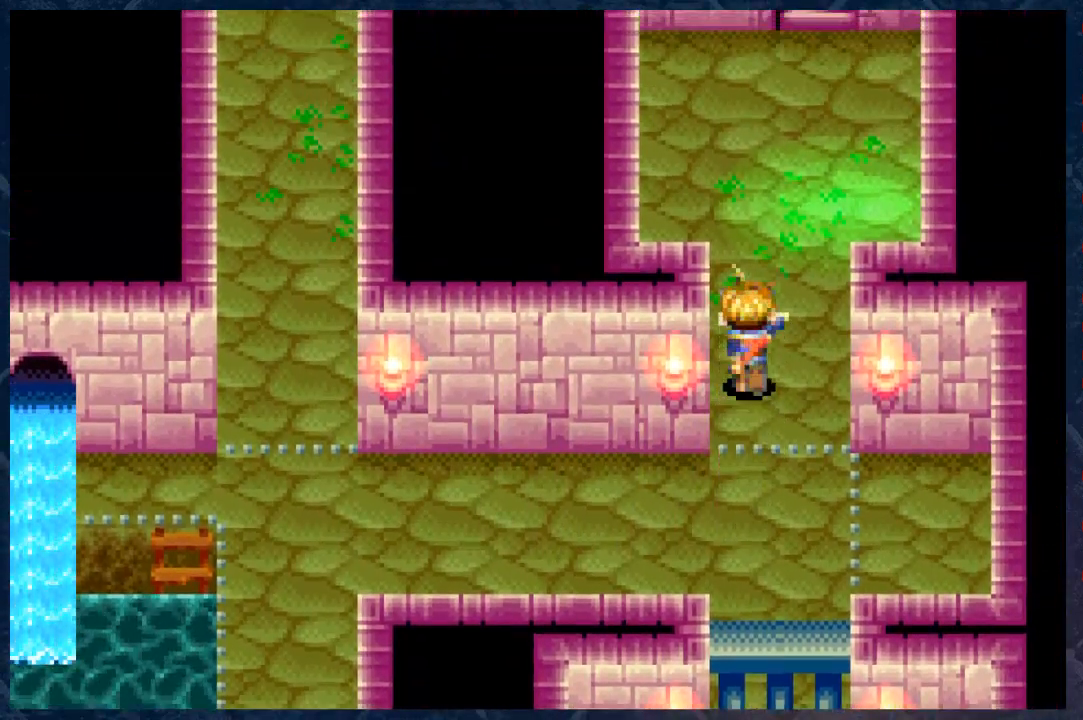
{"buttons": ["B"], "left_stick": "up", "right_stick": "center", "events": [[100, "left_stick", "up-right"], [367, "left_stick", "up"]]}
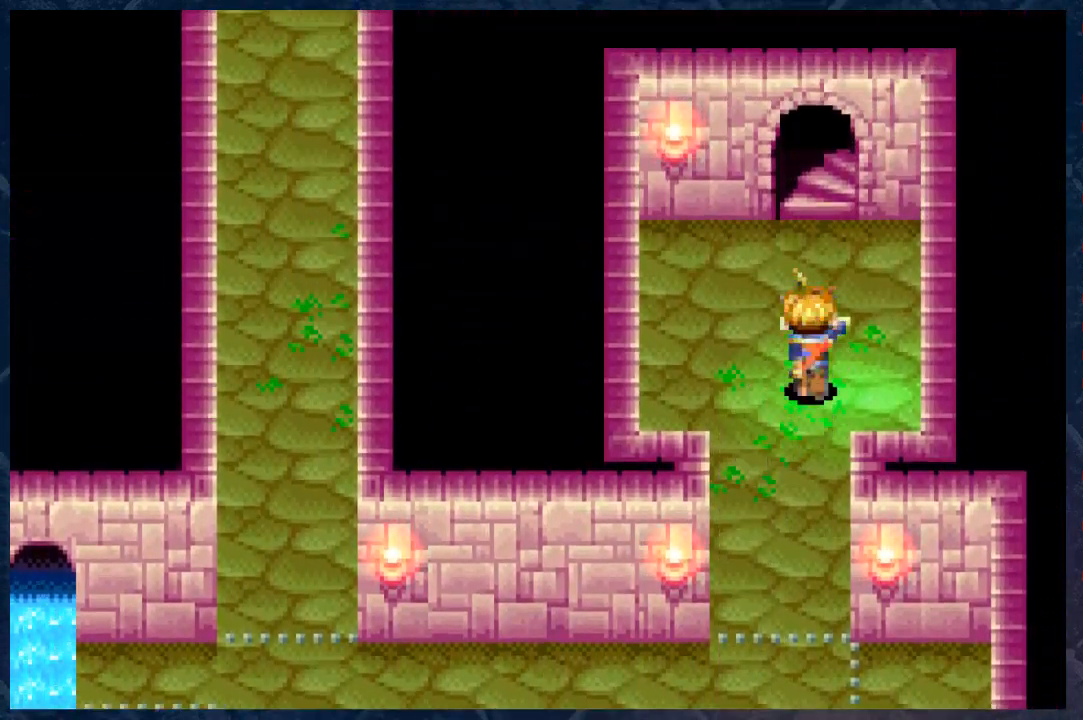
{"buttons": ["B"], "left_stick": "down", "right_stick": "center", "events": [[183, "left_stick", "down"]]}
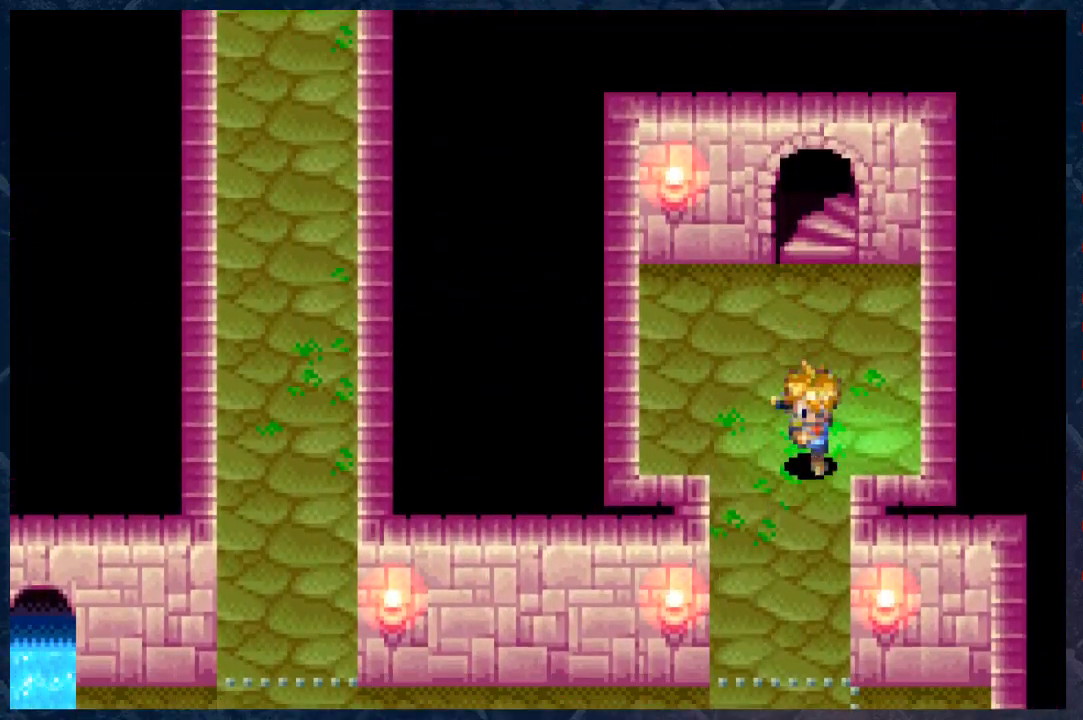
{"buttons": ["B"], "left_stick": "down", "right_stick": "center", "events": []}
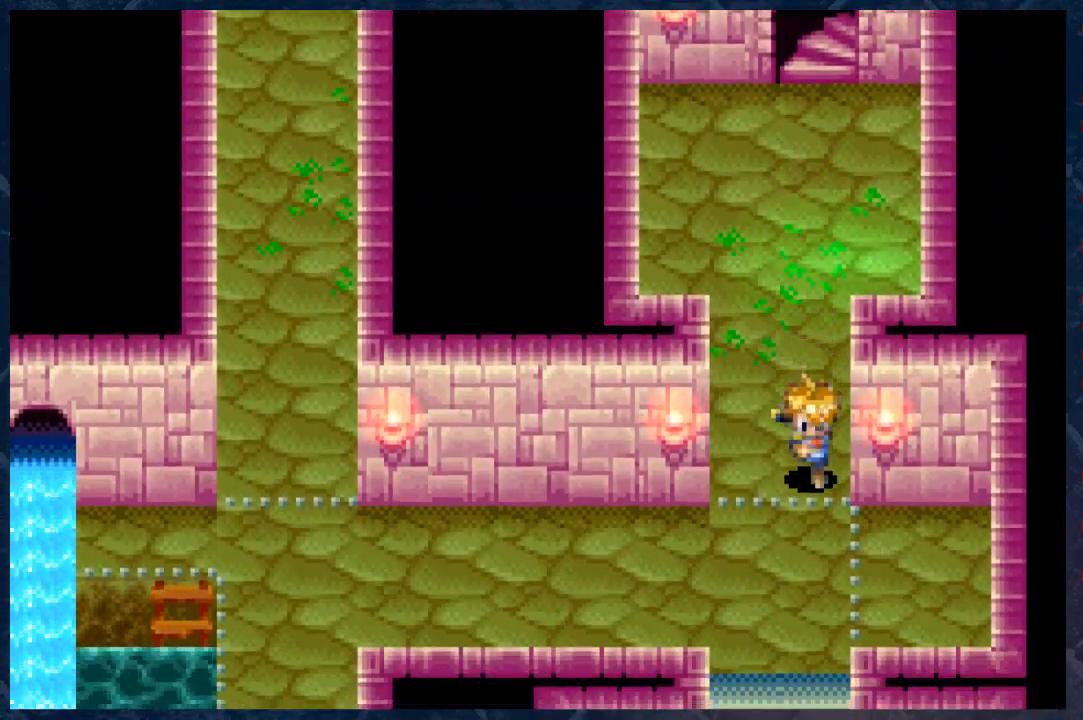
{"buttons": ["B"], "left_stick": "down", "right_stick": "center", "events": []}
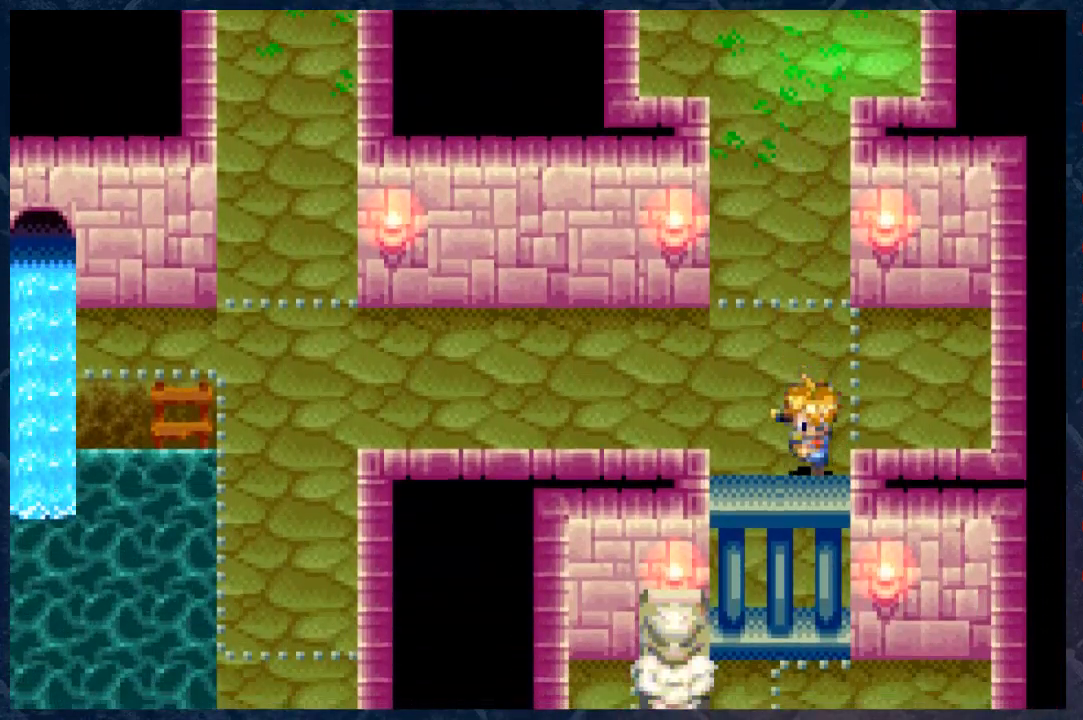
{"buttons": ["B"], "left_stick": "down", "right_stick": "center", "events": []}
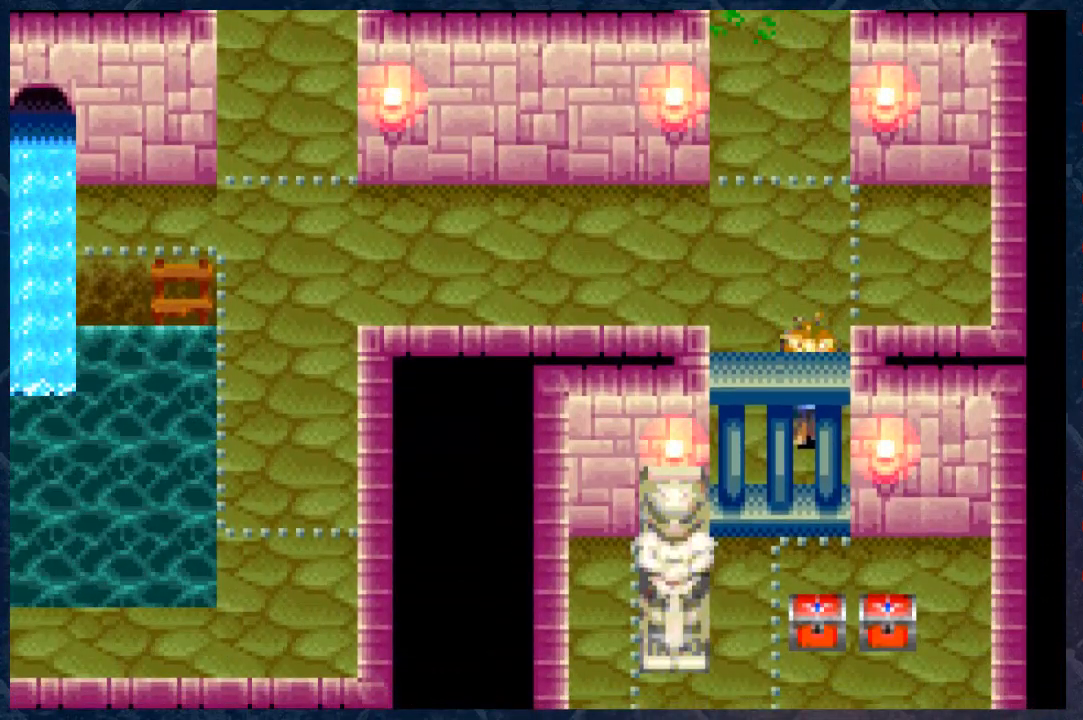
{"buttons": ["B"], "left_stick": "up", "right_stick": "center", "events": [[200, "B", "up"], [233, "left_stick", "center"], [283, "left_stick", "up"], [317, "B", "down"]]}
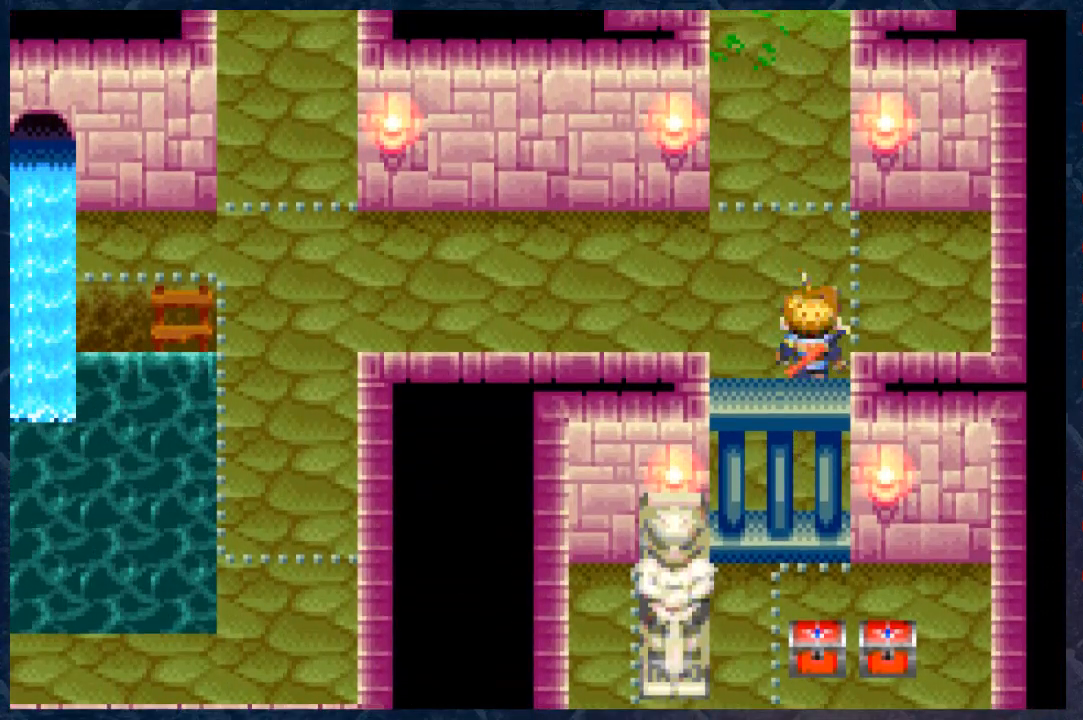
{"buttons": ["B"], "left_stick": "up", "right_stick": "center", "events": []}
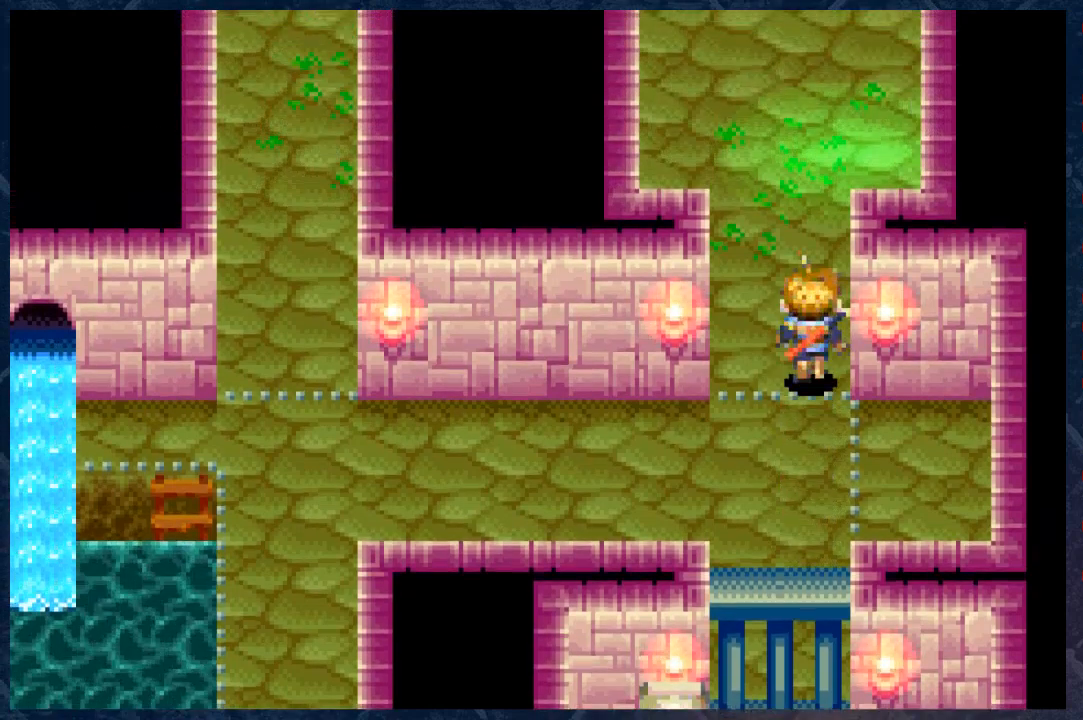
{"buttons": ["B"], "left_stick": "up", "right_stick": "center", "events": []}
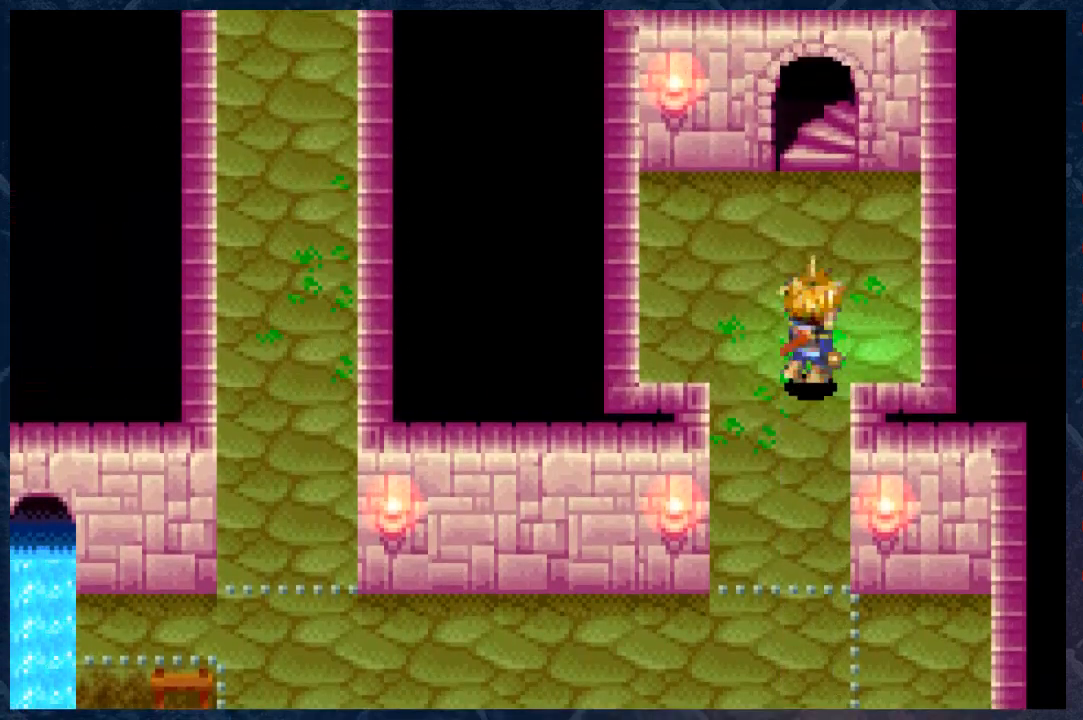
{"buttons": ["B"], "left_stick": "up", "right_stick": "center", "events": []}
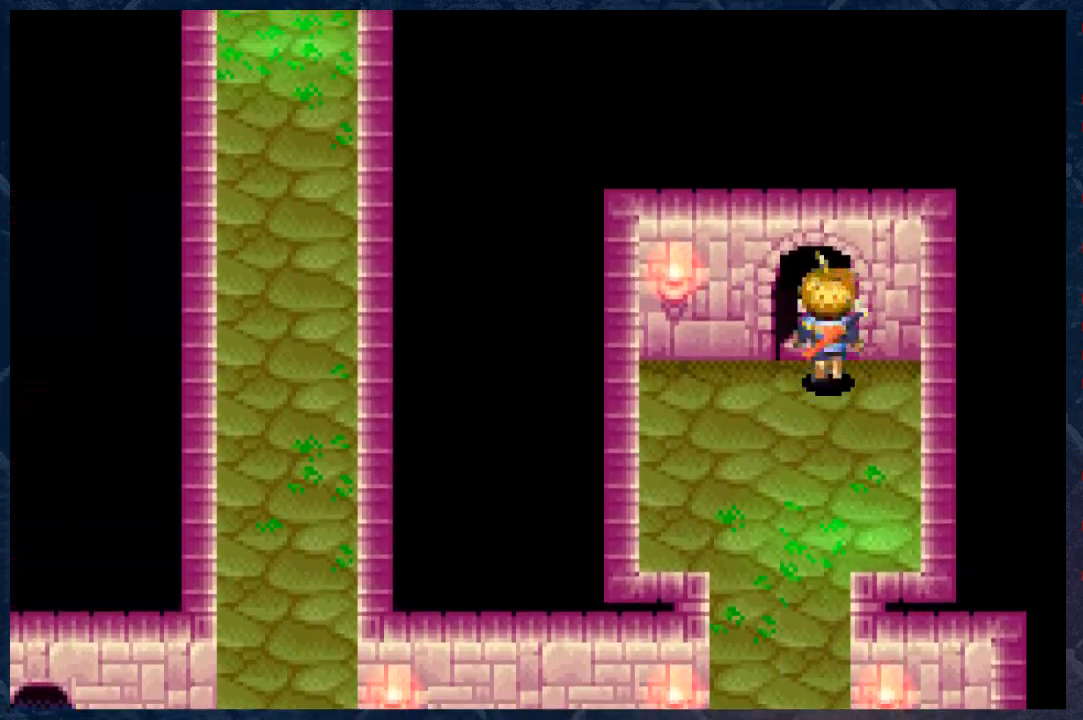
{"buttons": ["B"], "left_stick": "up", "right_stick": "center", "events": []}
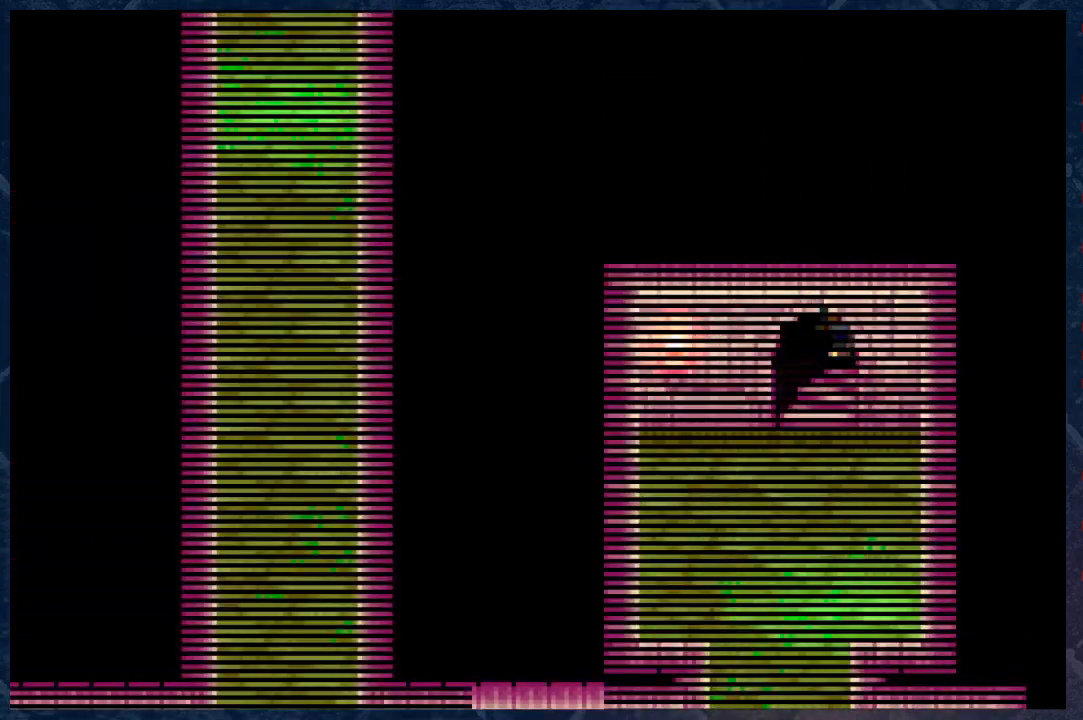
{"buttons": [], "left_stick": "center", "right_stick": "center", "events": [[183, "B", "up"], [217, "left_stick", "center"]]}
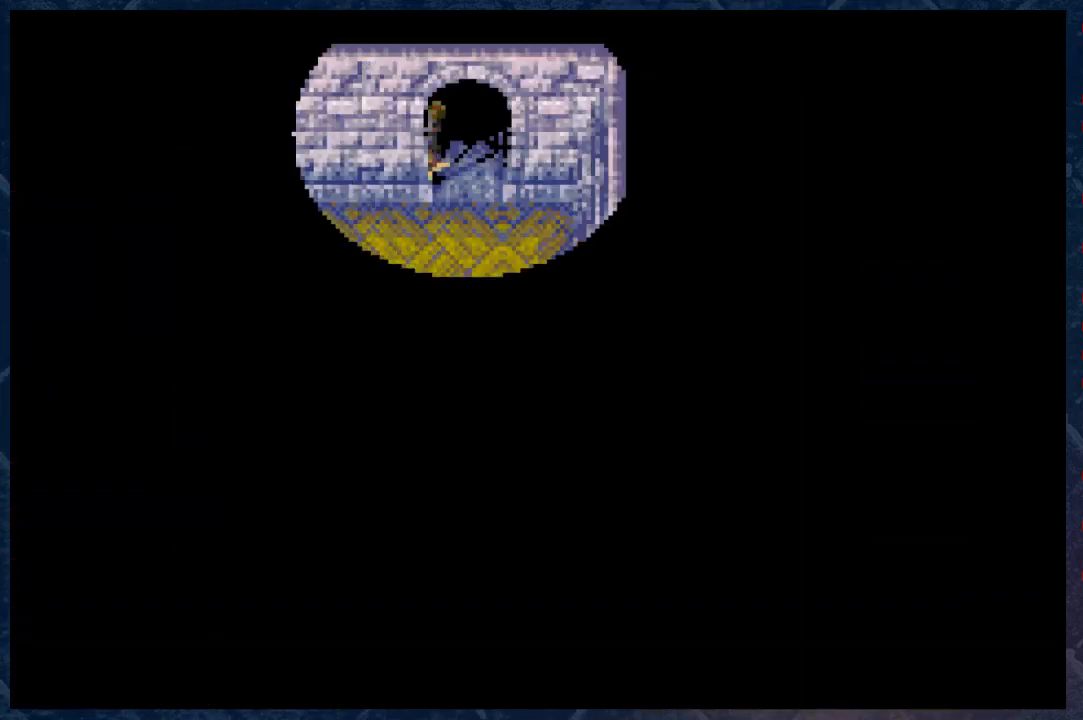
{"buttons": ["B"], "left_stick": "center", "right_stick": "center", "events": [[483, "B", "down"]]}
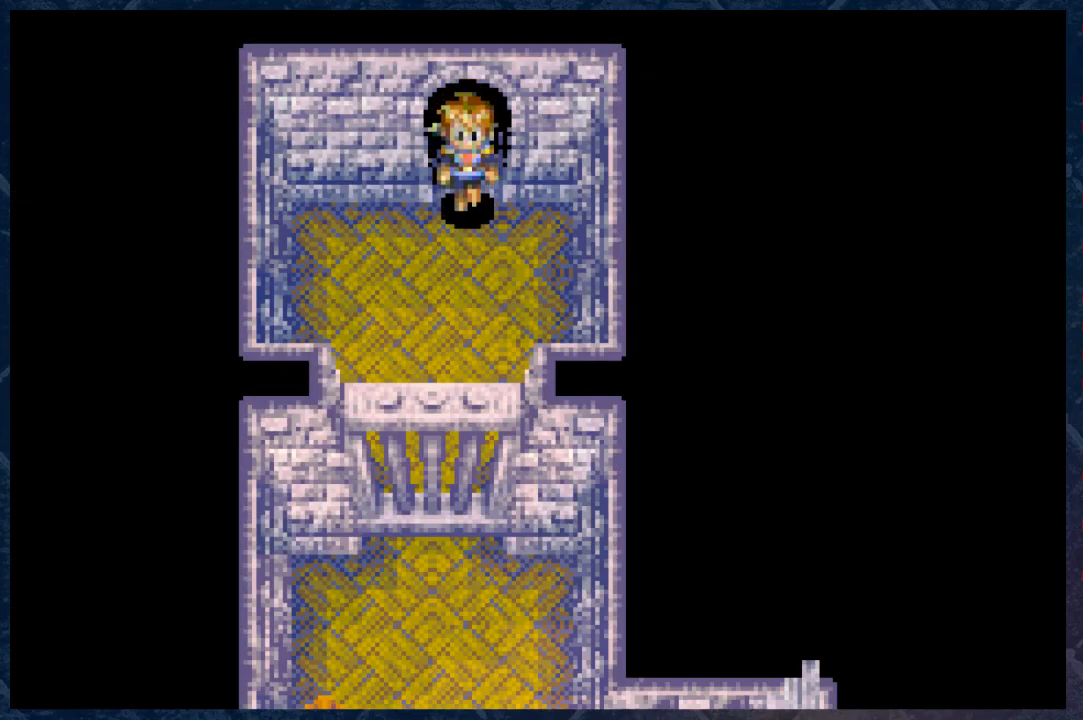
{"buttons": ["B"], "left_stick": "down", "right_stick": "center", "events": [[17, "left_stick", "down"]]}
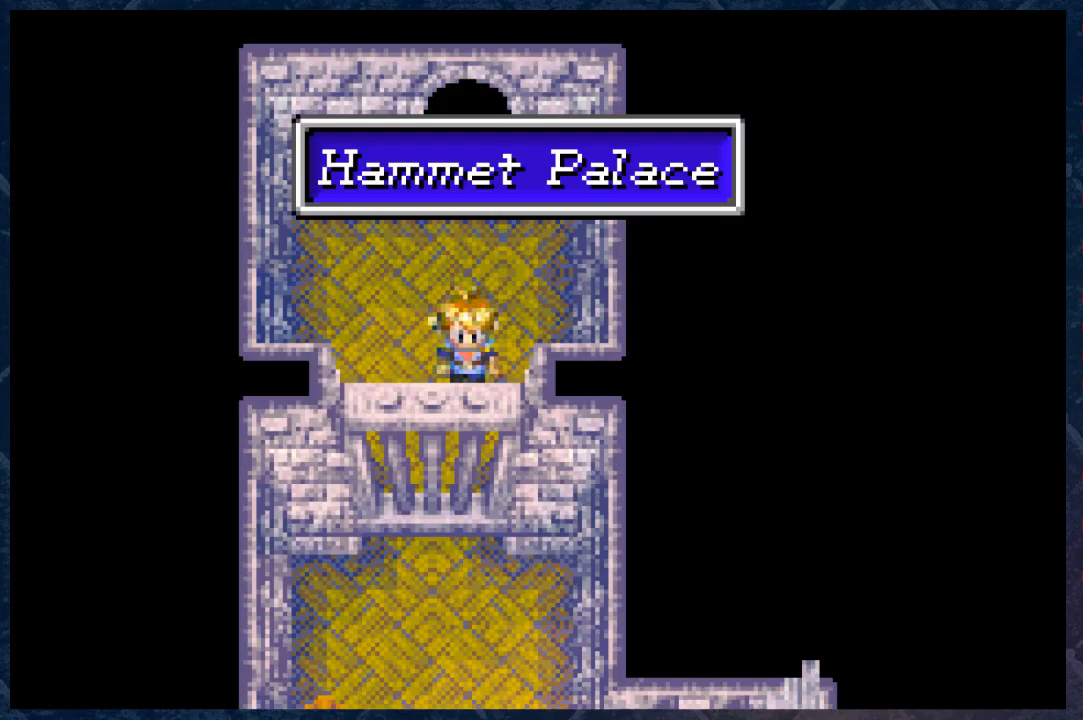
{"buttons": [], "left_stick": "down-left", "right_stick": "center", "events": [[350, "B", "up"], [383, "left_stick", "down-left"]]}
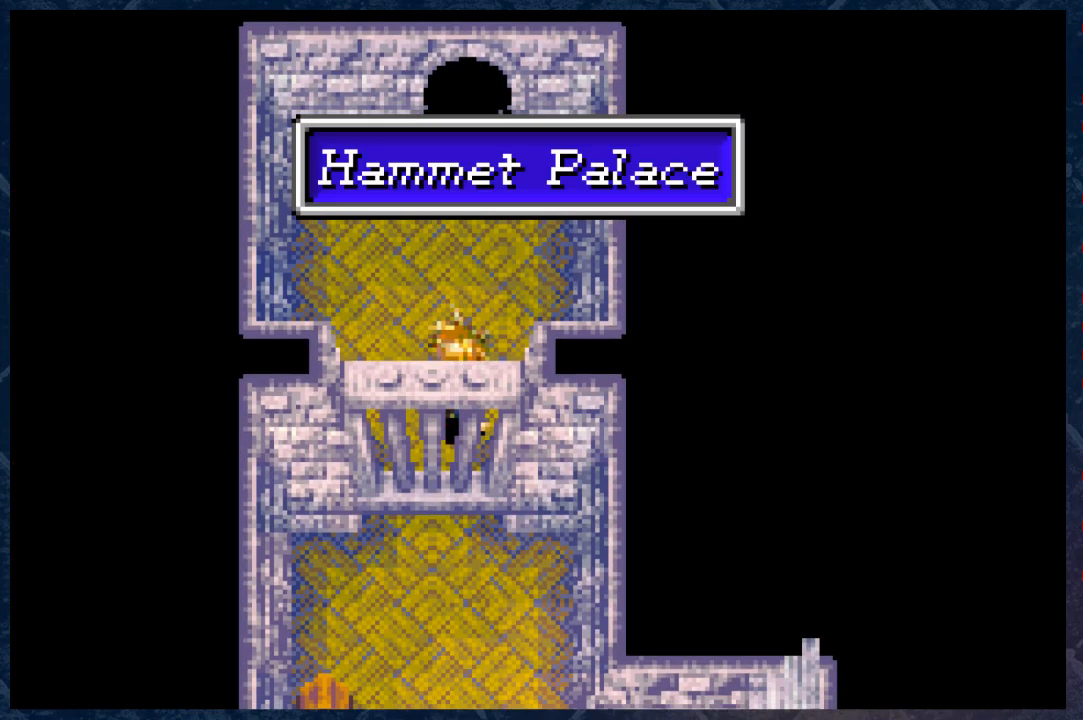
{"buttons": [], "left_stick": "down", "right_stick": "center", "events": [[117, "A", "down"], [167, "left_stick", "down"], [283, "A", "up"]]}
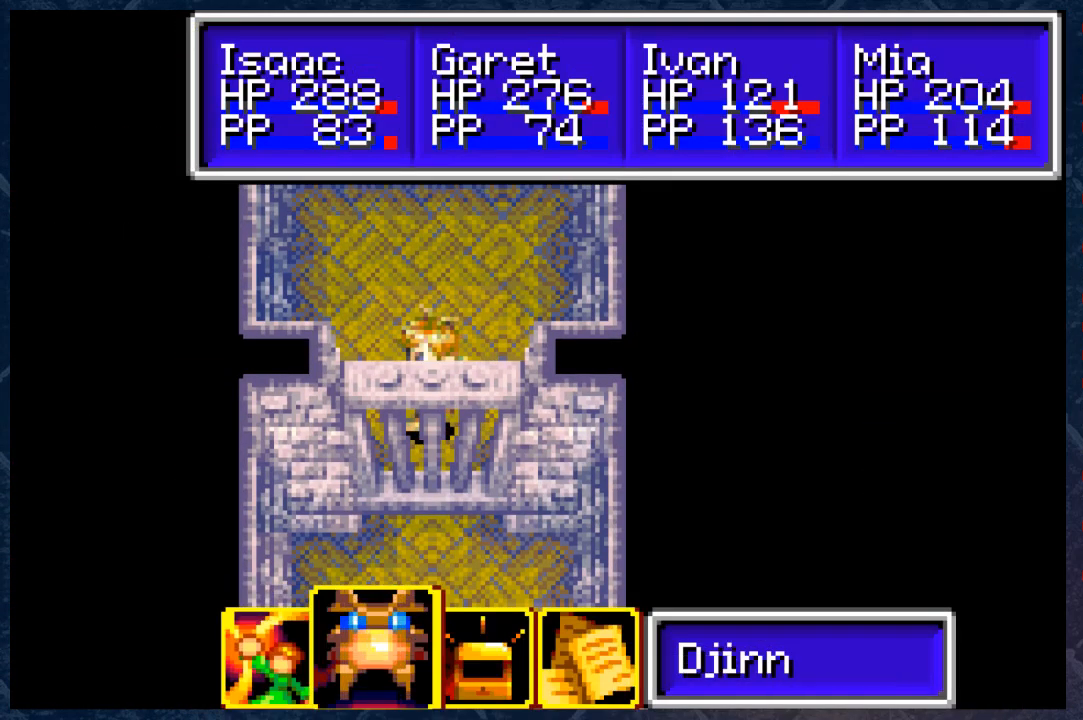
{"buttons": ["B"], "left_stick": "left", "right_stick": "center", "events": [[100, "left_stick", "center"], [200, "B", "down"], [467, "left_stick", "left"]]}